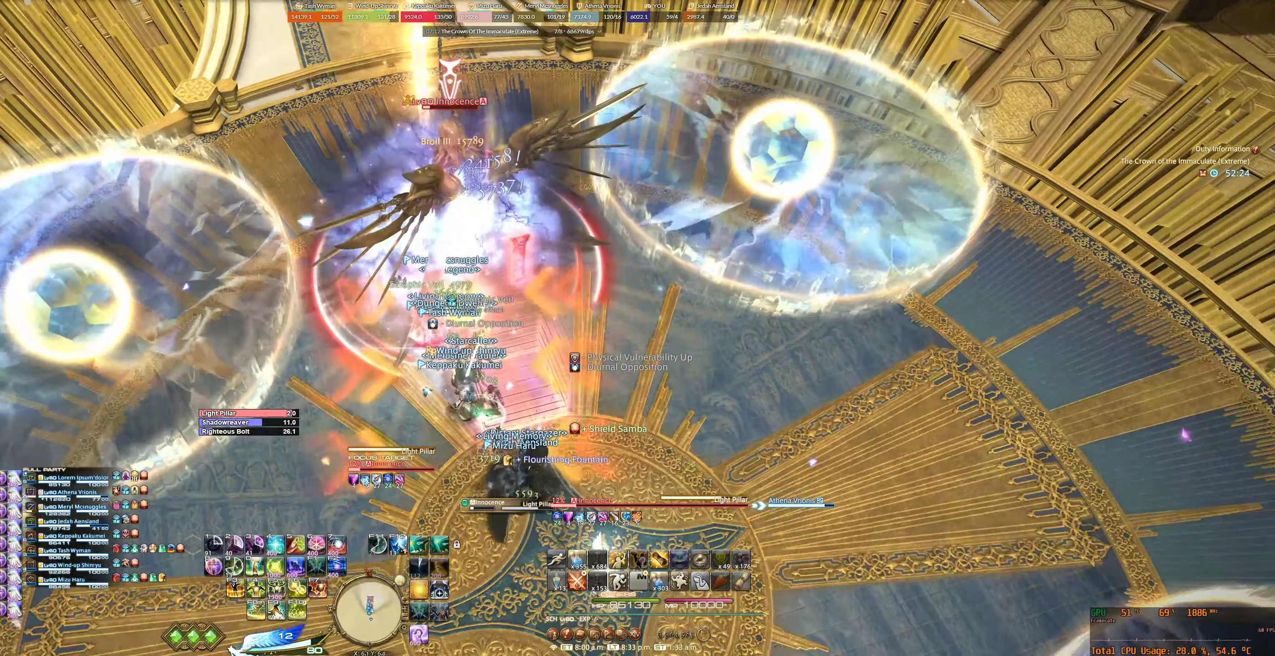
Gameplay with keyboard and mouse; each line is a JSON object with the keys and mouse buttons held at the frame after it. "events" lists presses ("down") and releases ("up") of "0", "1", "2", "3", "4", "5", "6", "7", "8", "9", "a", "alt_l", "alt_r", "b", "backslash", "backspace", "c", "caps_lock", "comma", "ctrl_l", "ctrl_r", "d", "e", "equals", "escape", "f", "f1", "f10", "f12", "f3", "f4", "f5", "f6", "f7", "f8", "f9", "g", "h", "j", "lbracket", "m", "minus", "n", "q", "r", "rbracket", "return", "s", "shift_l", "shift_r", "space", "super_l", "super_r", "t", "tab", "tilde", "u", "v", "w", "x", "y", "z", "mouse_left", "mouse_wheel", "mouse_right", "mouse_mb4" and "mouse_mb5" between this image and that frame as [ms after this image, input, new state], when the widget could be followed in between. "mouse_left", "mouse_wheel", "mouse_right", "mouse_mb4", "mouse_mb5" = the "left", "wheel", "right", "mb4", "mb5" buttons of the "mouse" list. No other keys are recorded. "wheel" means that the mouse wheel is clicked or scrolled. Not read: f11 f2 mouse_move.
{"keys": ["f12", "tab"], "mouse": ["right"], "events": [[33, "a", "down"], [133, "w", "down"], [266, "a", "up"], [266, "w", "up"], [433, "7", "down"], [466, "tab", "down"], [500, "7", "up"]]}
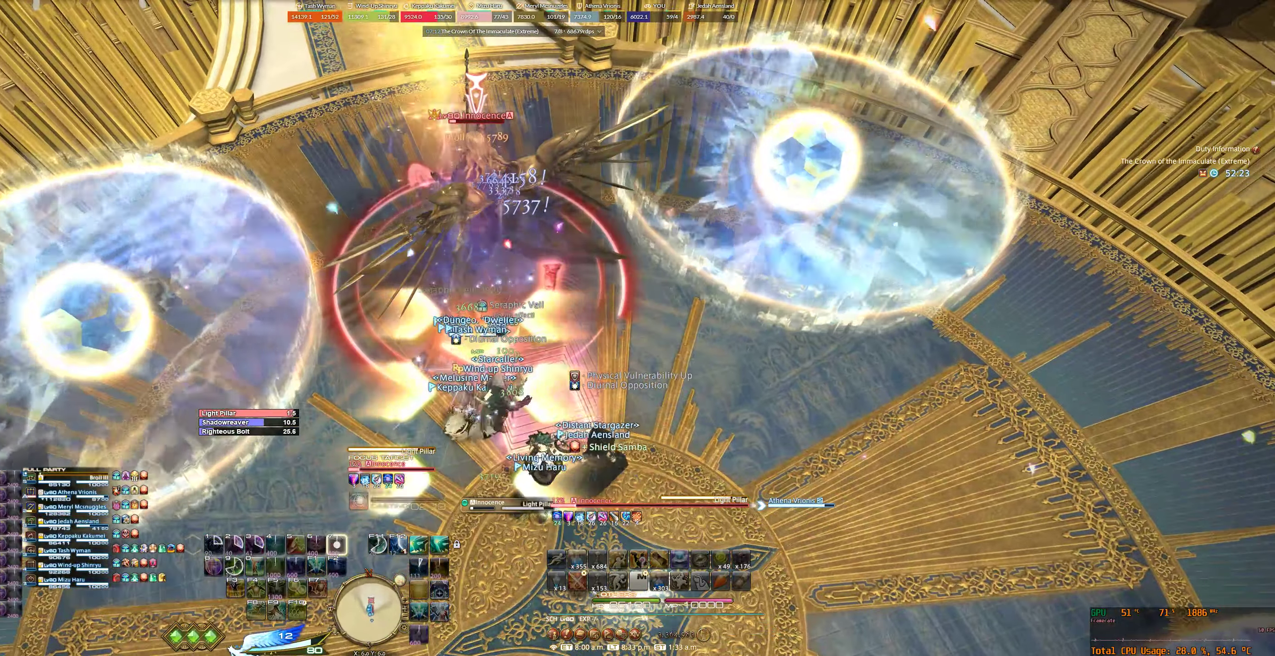
{"keys": ["f12"], "mouse": ["right"], "events": [[100, "tab", "up"], [133, "7", "down"], [166, "tab", "down"], [200, "7", "up"], [266, "tab", "up"], [300, "7", "down"], [366, "7", "up"]]}
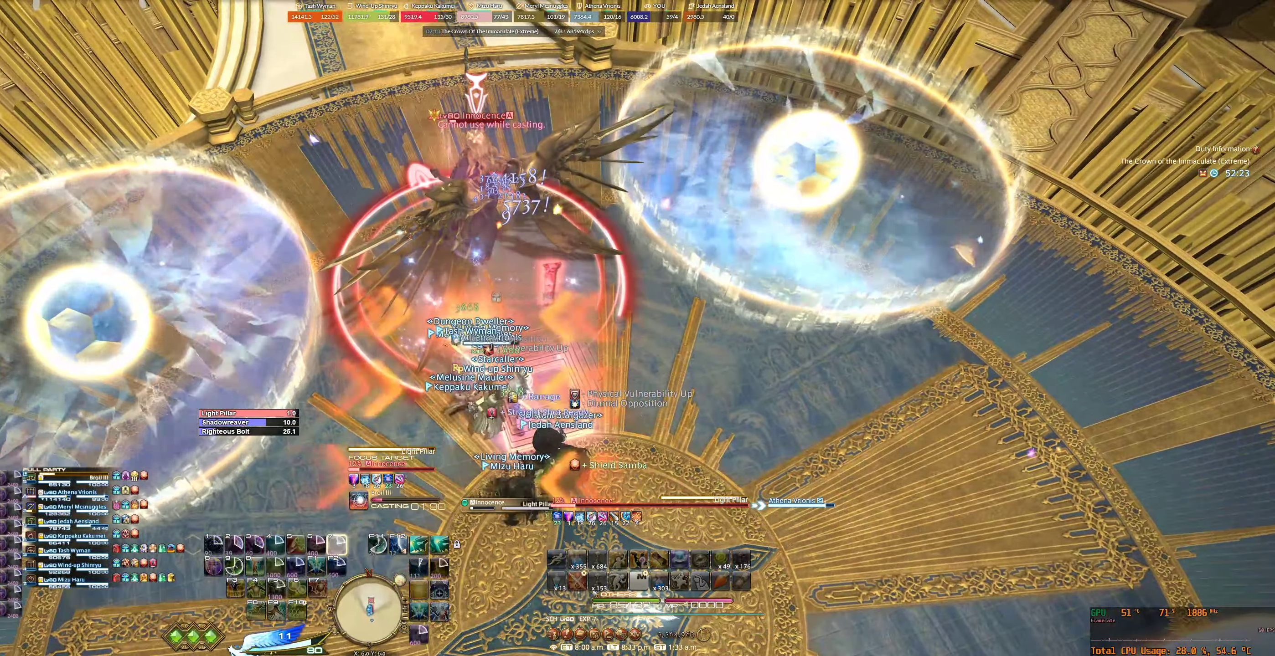
{"keys": ["f12"], "mouse": ["right"], "events": []}
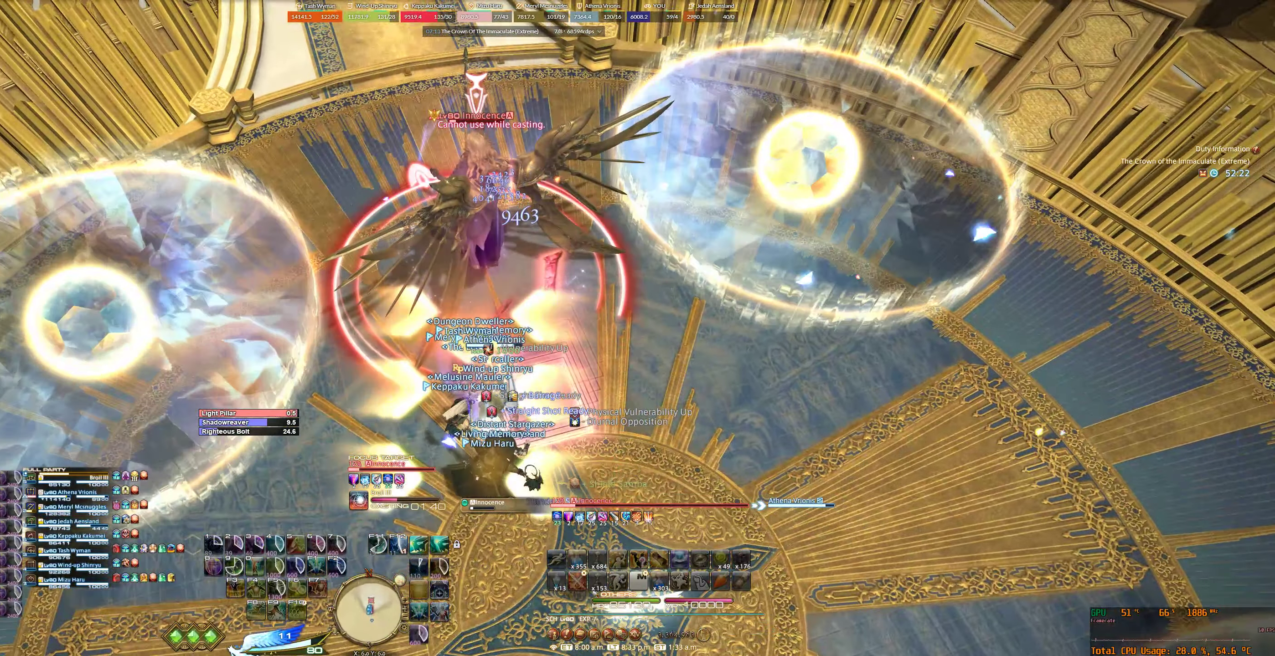
{"keys": ["f12"], "mouse": ["right"], "events": []}
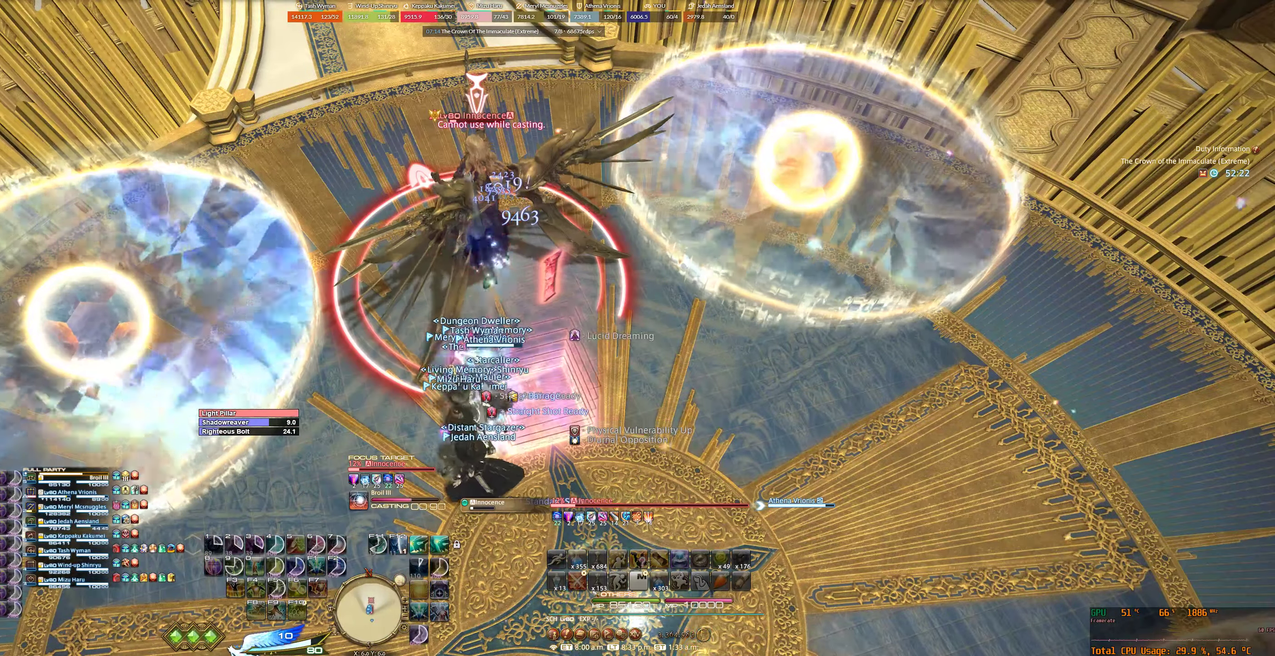
{"keys": ["f12"], "mouse": ["right"], "events": []}
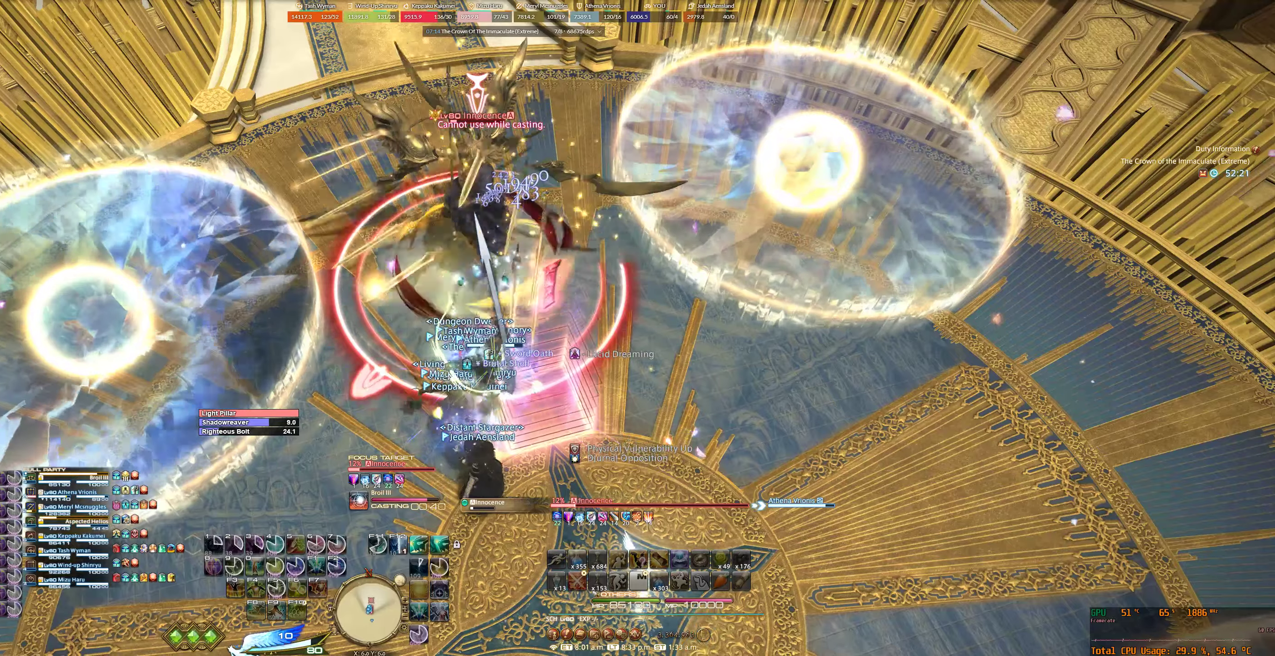
{"keys": [], "mouse": ["right"], "events": [[467, "f12", "up"]]}
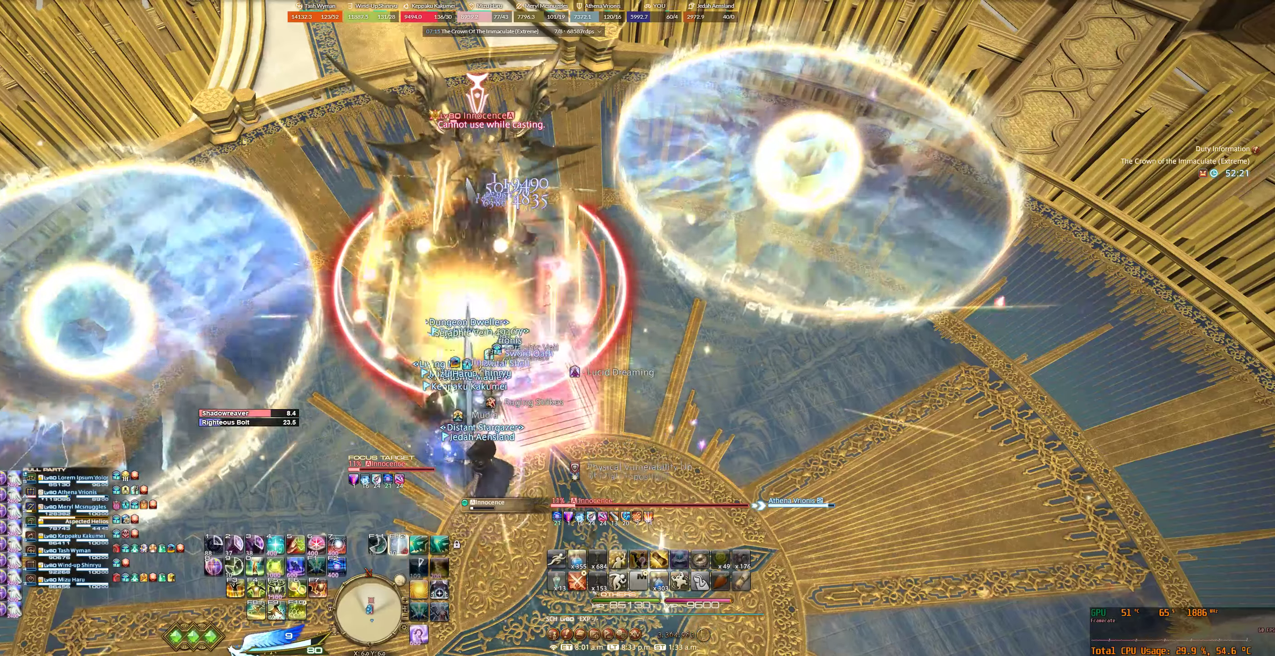
{"keys": [], "mouse": ["right"], "events": [[34, "f12", "down"], [167, "f12", "up"], [467, "f5", "down"], [500, "f5", "up"]]}
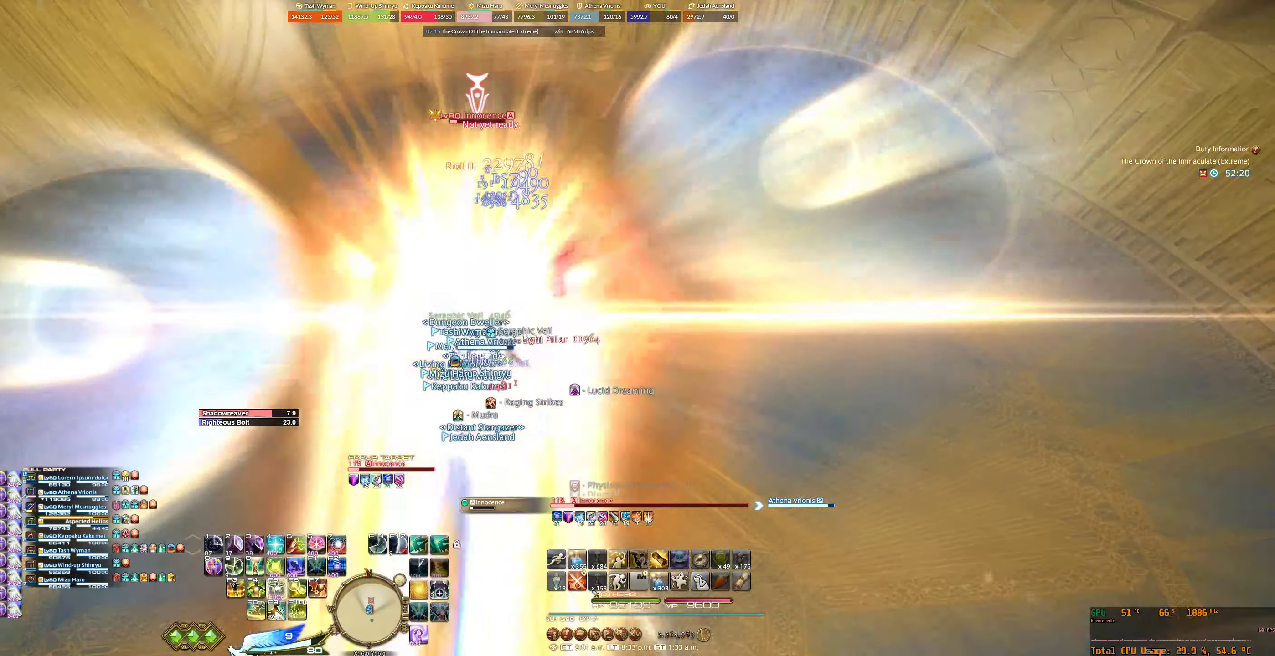
{"keys": [], "mouse": ["right"], "events": [[100, "f5", "down"], [167, "f5", "up"]]}
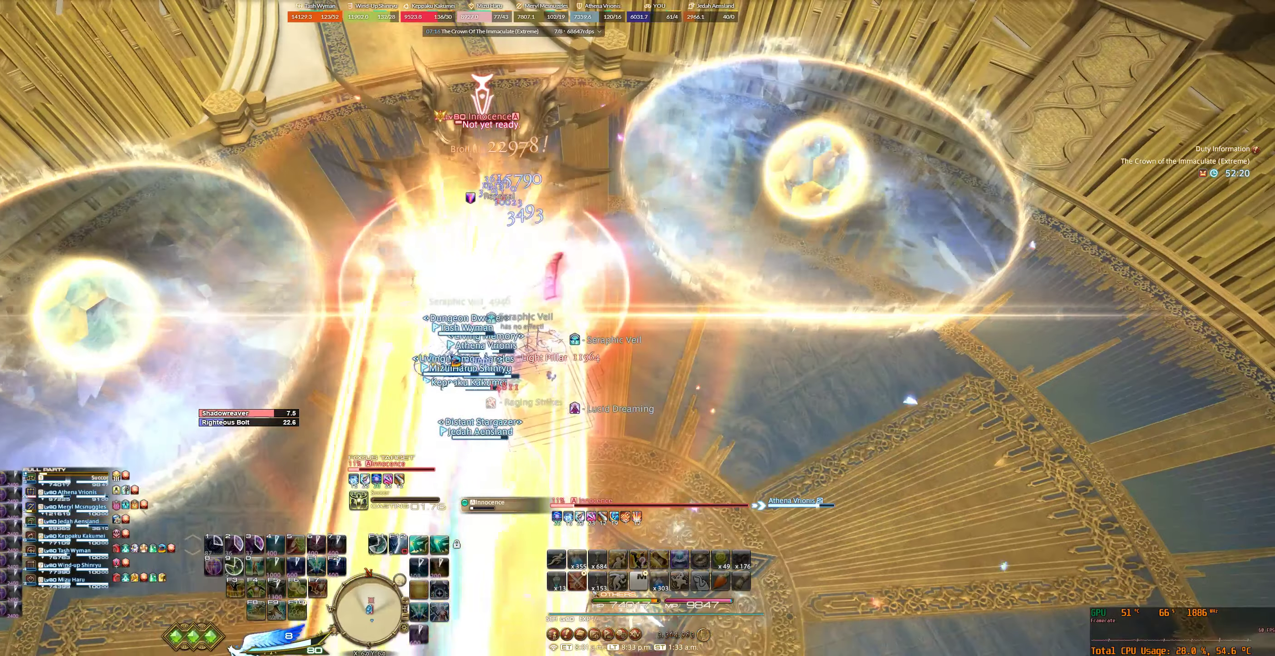
{"keys": ["s"], "mouse": ["right"], "events": [[134, "s", "down"]]}
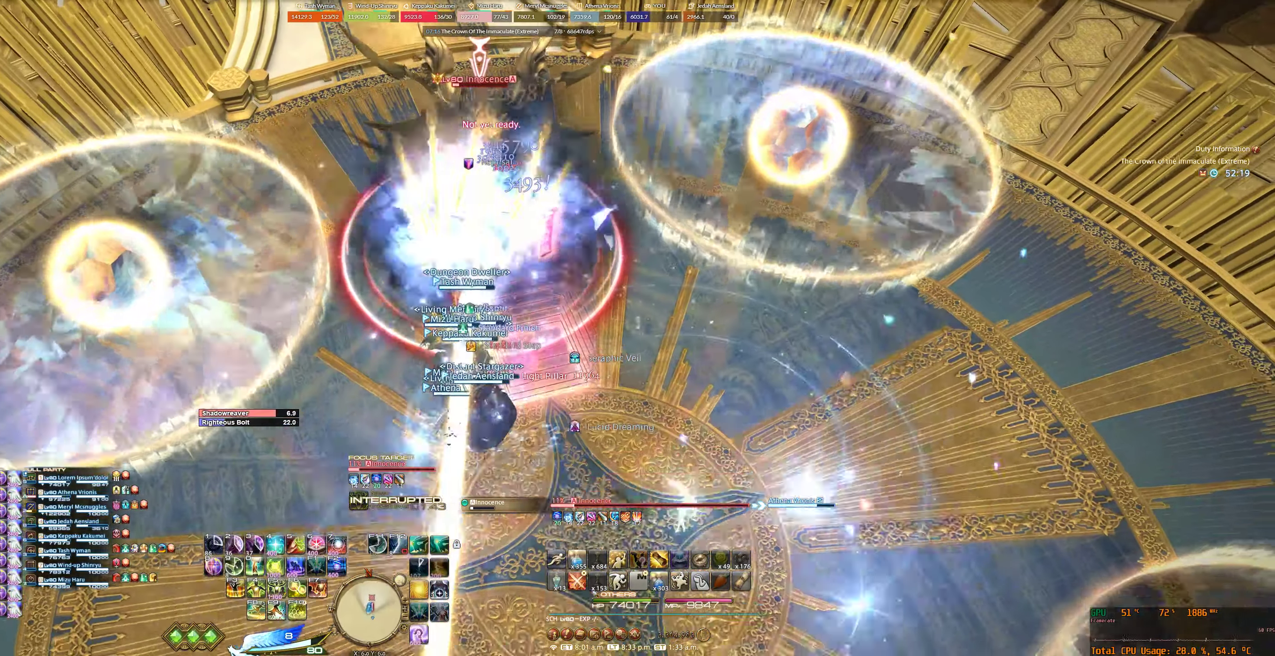
{"keys": ["s"], "mouse": ["right"], "events": [[34, "6", "down"], [267, "6", "up"], [400, "6", "down"], [467, "6", "up"]]}
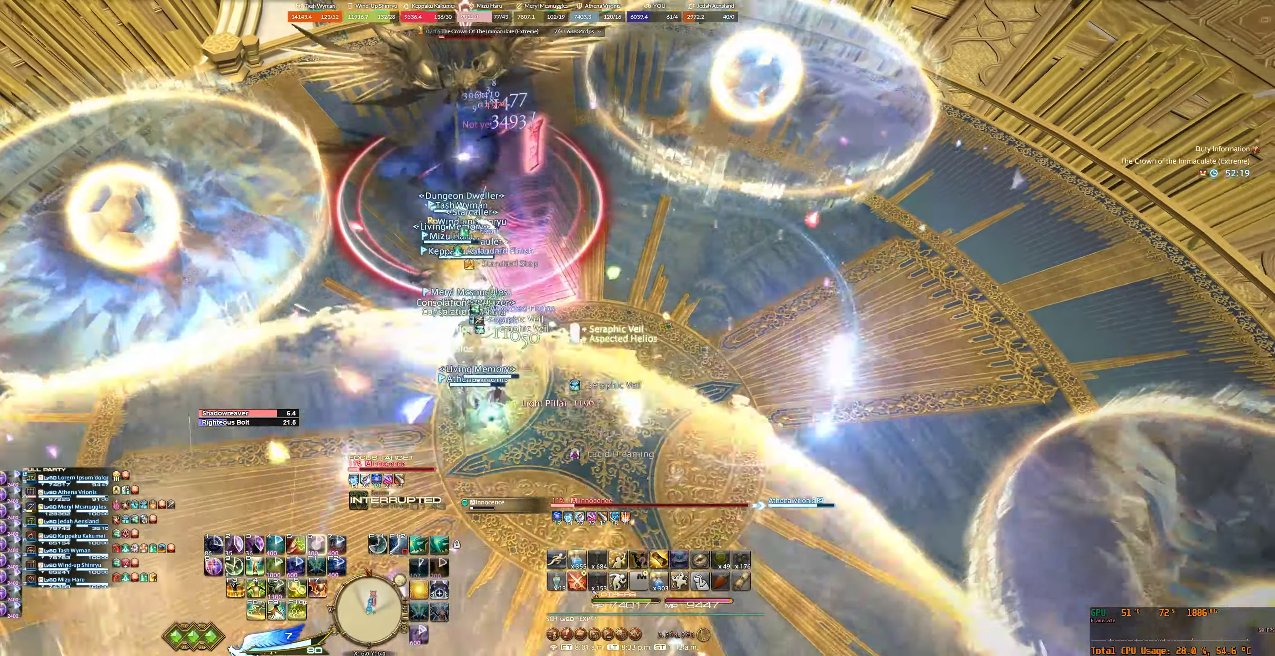
{"keys": ["s"], "mouse": ["right"], "events": [[67, "6", "down"], [167, "6", "up"]]}
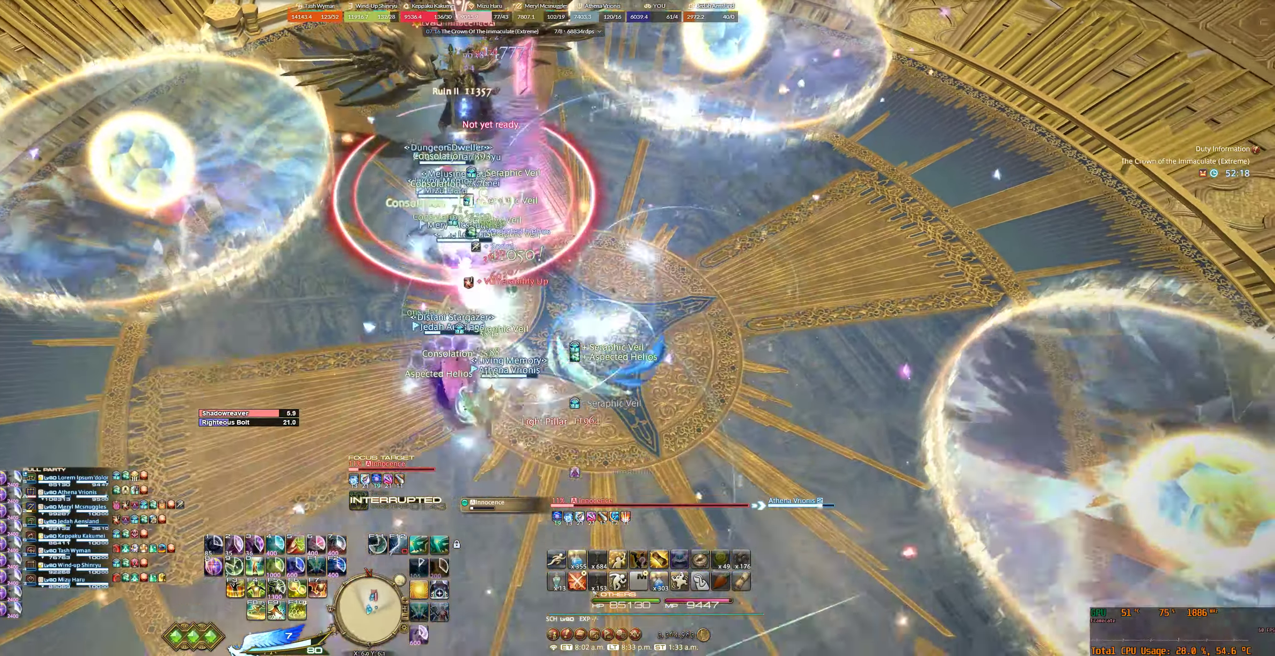
{"keys": ["s"], "mouse": ["right"], "events": []}
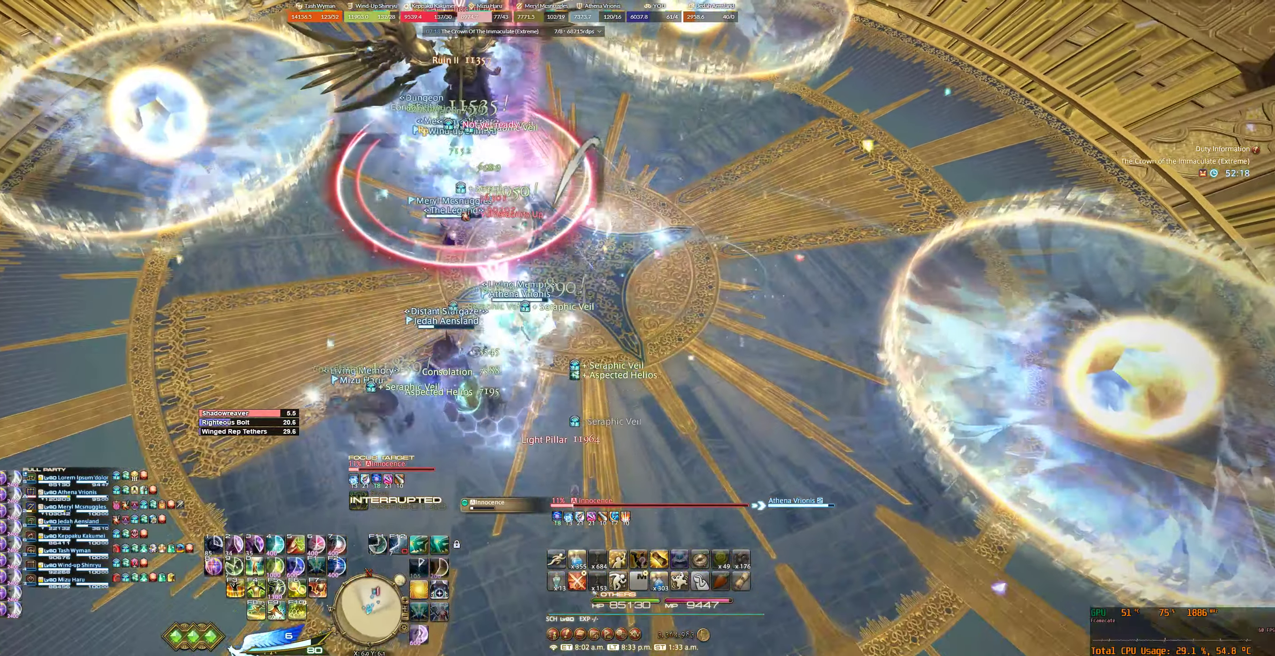
{"keys": ["s"], "mouse": ["right"], "events": []}
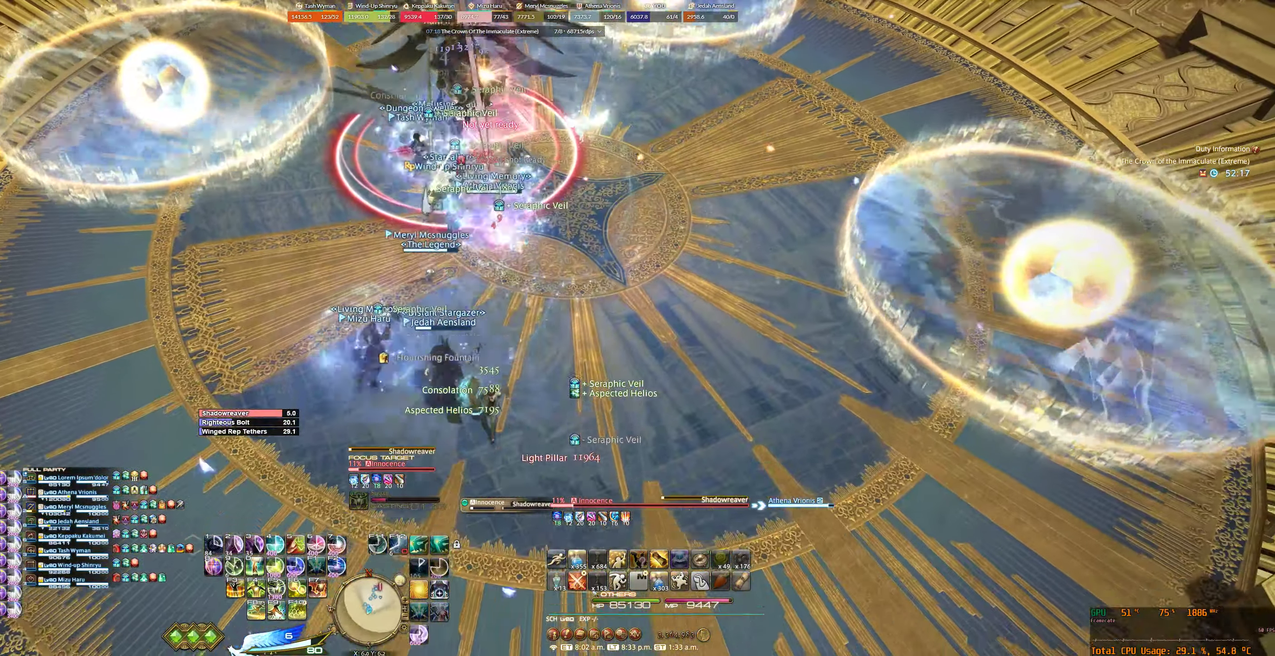
{"keys": ["s"], "mouse": ["right"], "events": []}
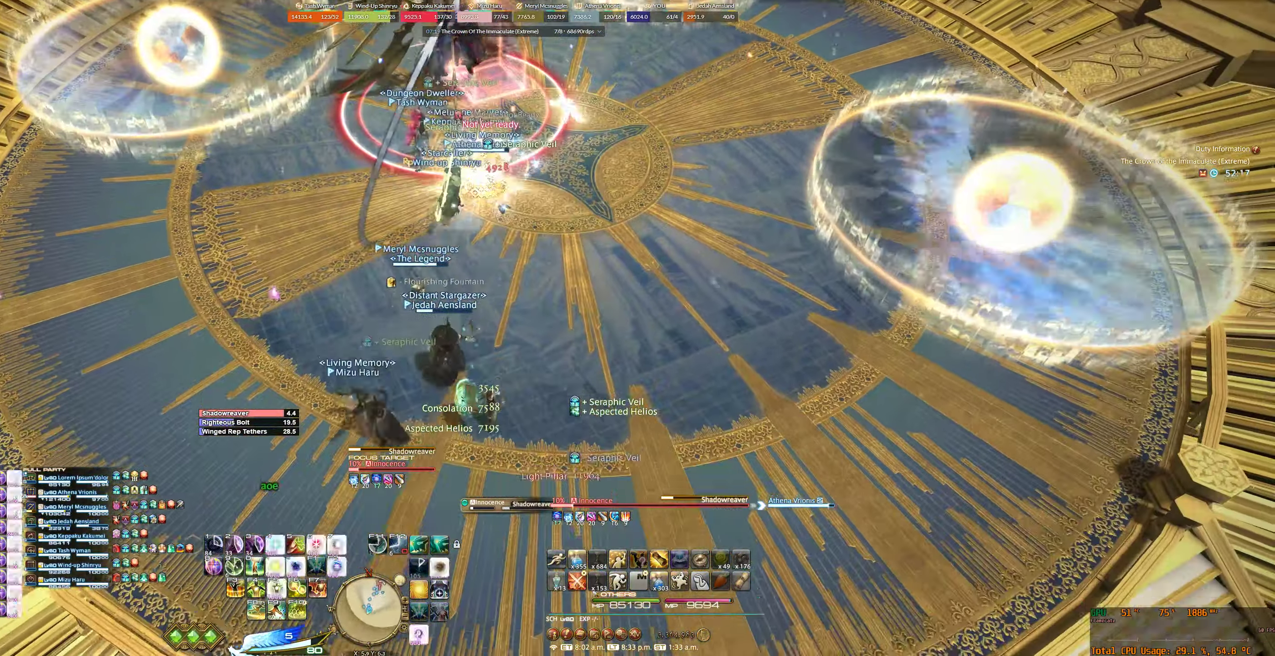
{"keys": ["a", "s"], "mouse": ["right"], "events": [[67, "a", "down"], [200, "0", "down"], [334, "0", "up"]]}
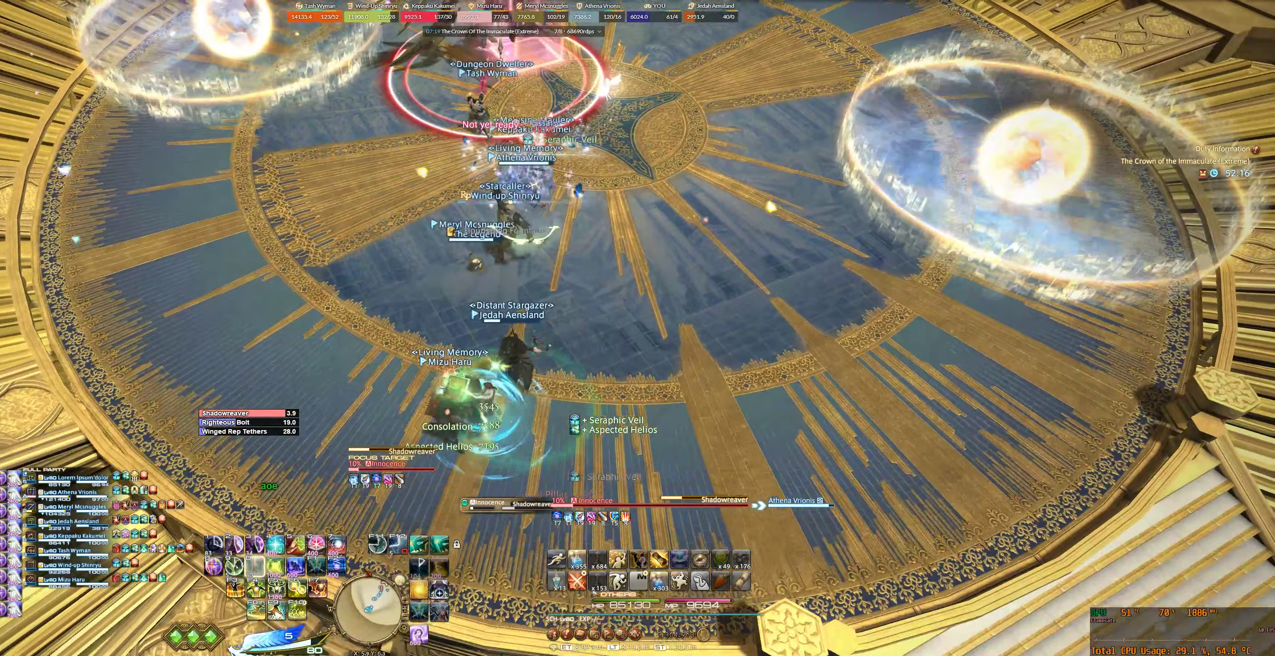
{"keys": ["s"], "mouse": ["right"], "events": [[400, "a", "up"]]}
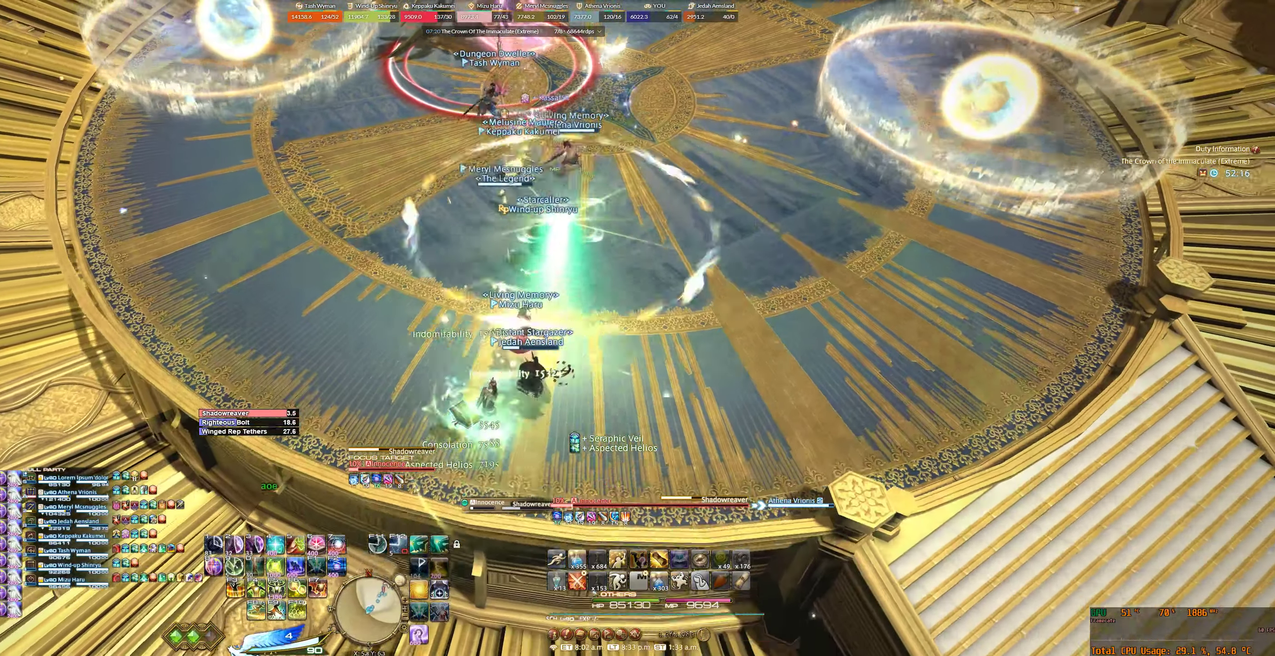
{"keys": [], "mouse": ["right"], "events": [[167, "d", "down"], [267, "d", "up"], [267, "s", "up"], [400, "7", "down"], [467, "7", "up"]]}
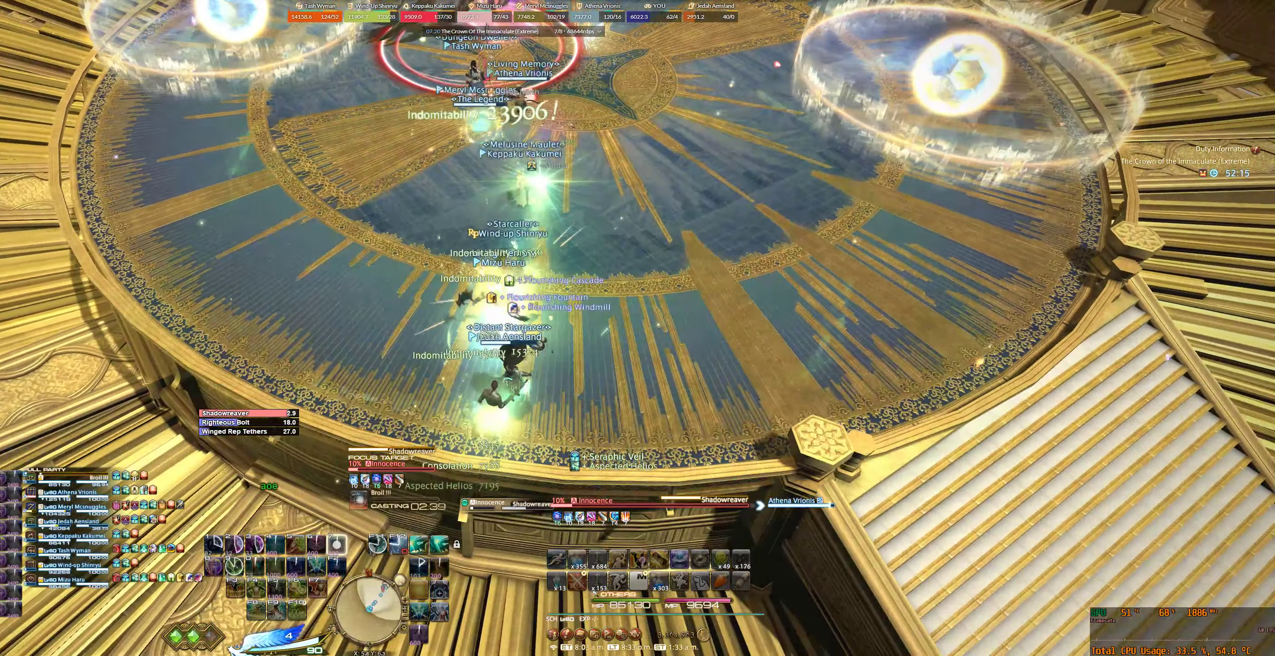
{"keys": [], "mouse": ["right"], "events": [[67, "tab", "down"], [100, "7", "down"], [133, "7", "up"], [167, "tab", "up"], [267, "7", "down"], [333, "7", "up"], [433, "7", "down"], [467, "7", "up"]]}
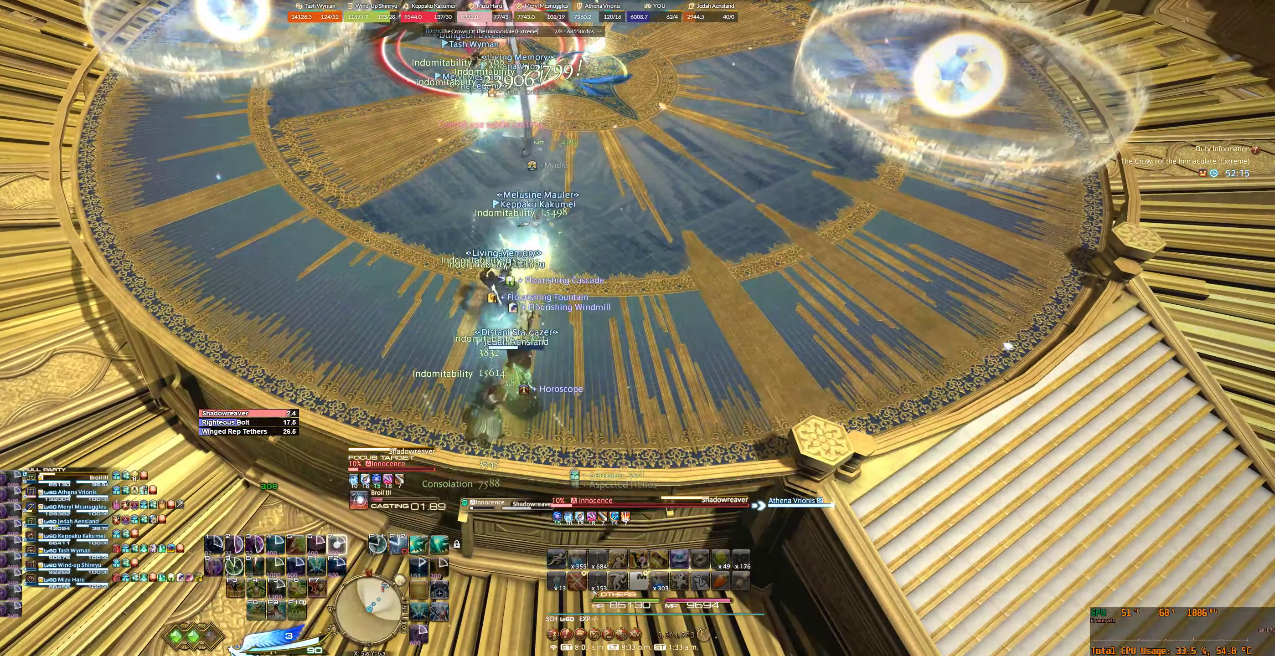
{"keys": [], "mouse": ["right"], "events": [[67, "7", "down"], [133, "7", "up"], [233, "7", "down"], [300, "7", "up"]]}
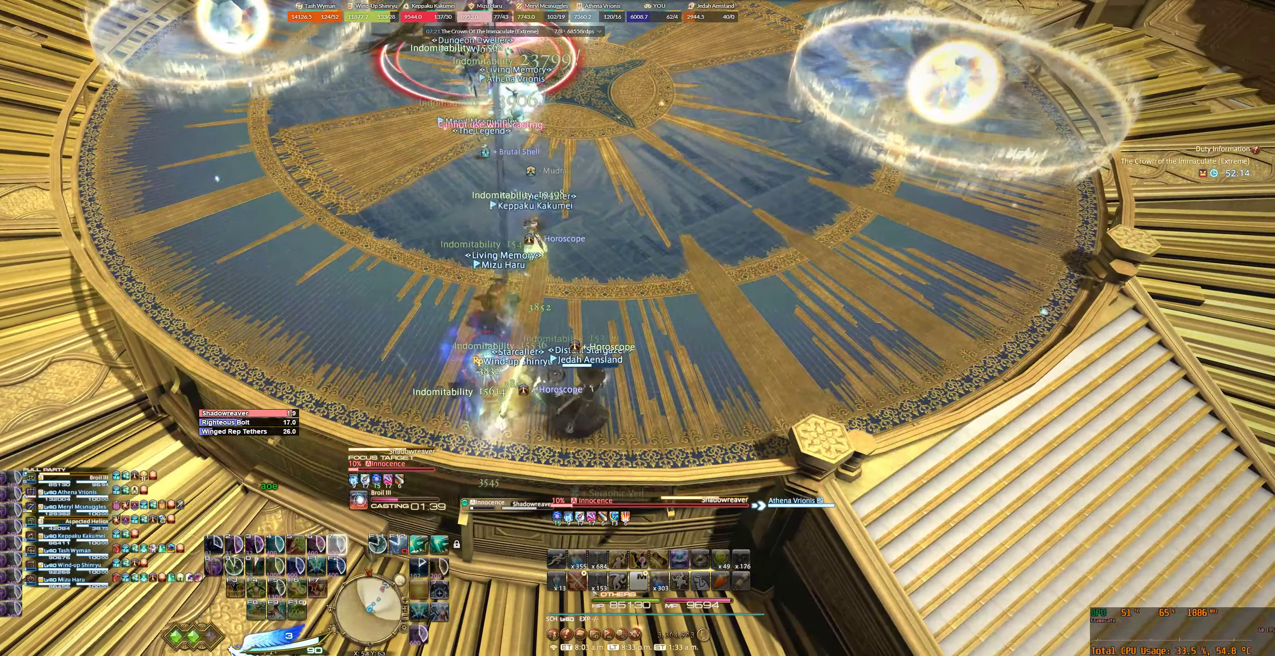
{"keys": [], "mouse": ["right"], "events": []}
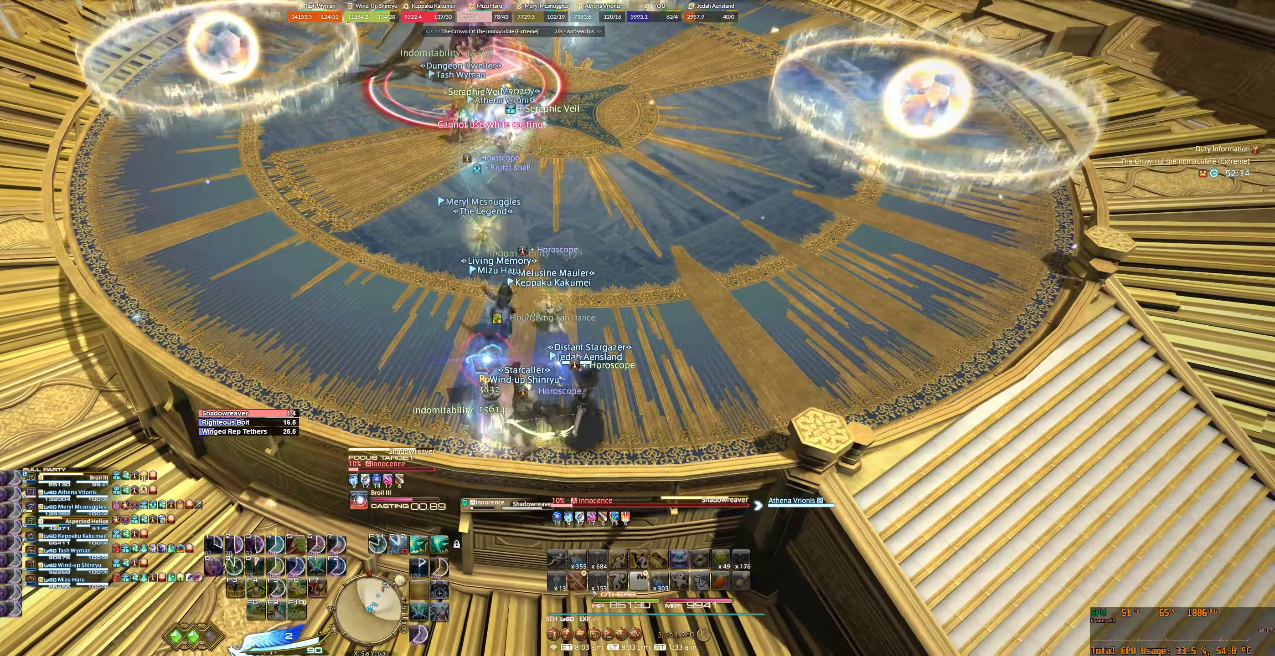
{"keys": [], "mouse": ["right"], "events": []}
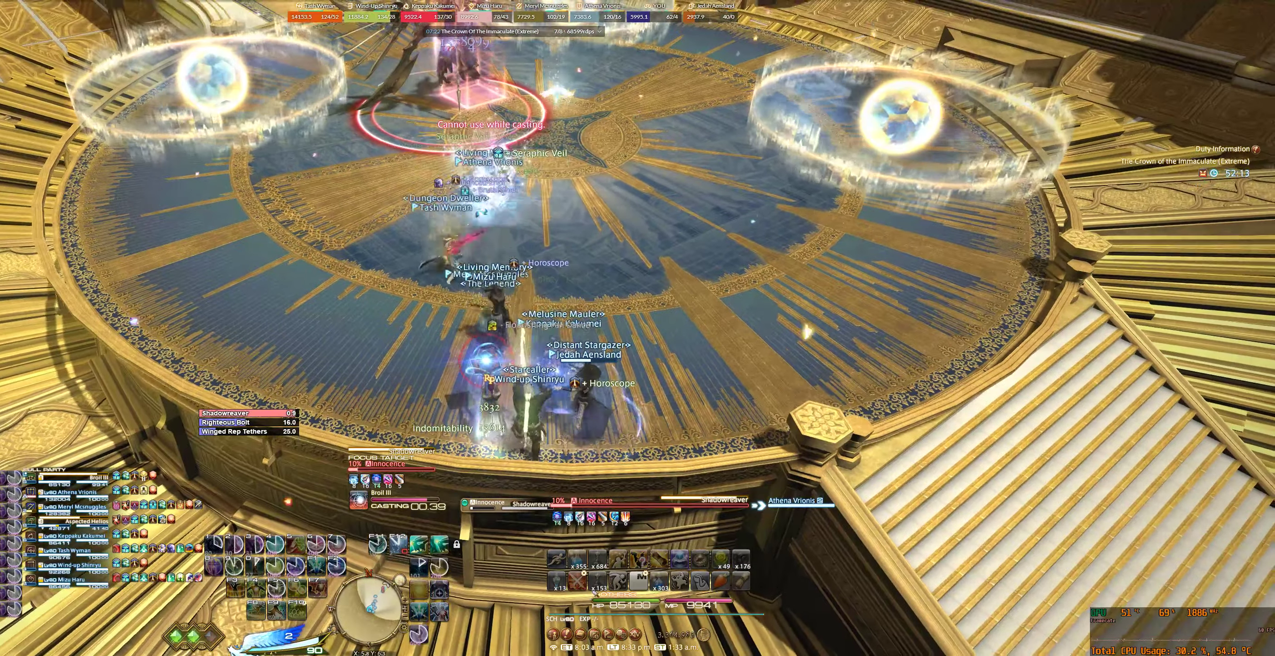
{"keys": ["tab"], "mouse": ["right"], "events": [[133, "tab", "down"], [200, "7", "down"], [233, "7", "up"], [267, "tab", "up"], [333, "tab", "down"], [367, "7", "down"], [433, "7", "up"], [433, "tab", "up"], [500, "tab", "down"]]}
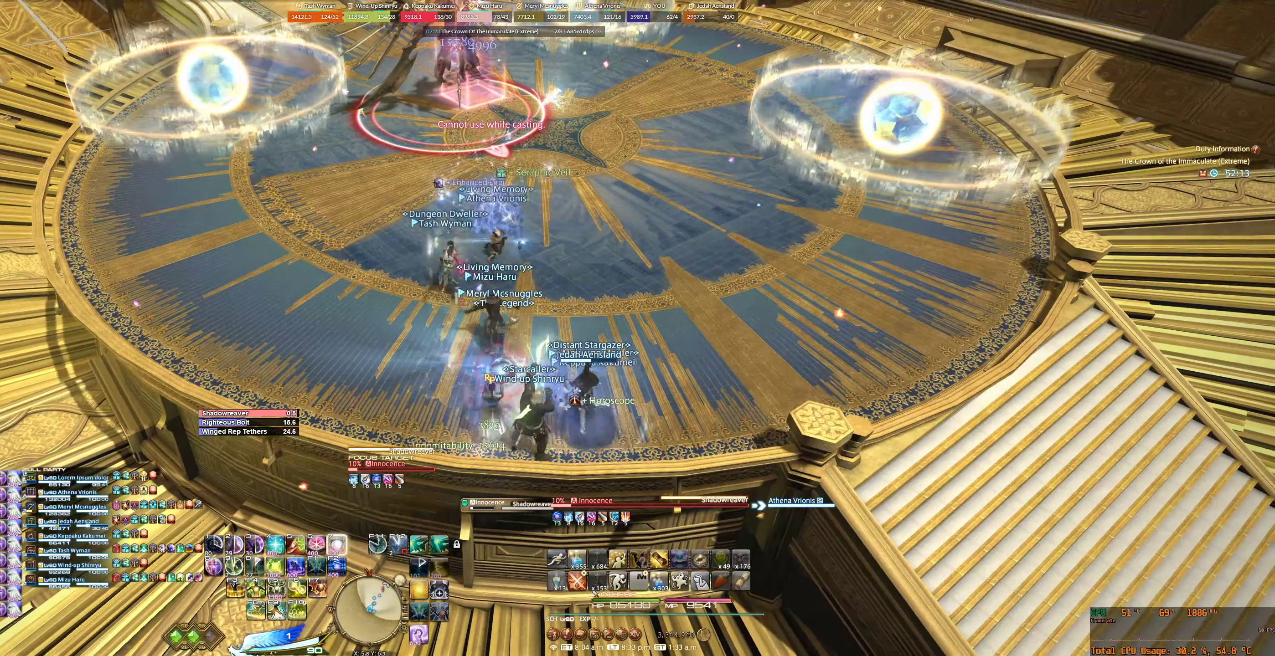
{"keys": [], "mouse": ["right"], "events": [[33, "7", "down"], [100, "7", "up"], [100, "tab", "up"], [133, "tab", "down"], [200, "7", "down"], [267, "7", "up"], [367, "7", "down"], [400, "tab", "up"], [433, "7", "up"]]}
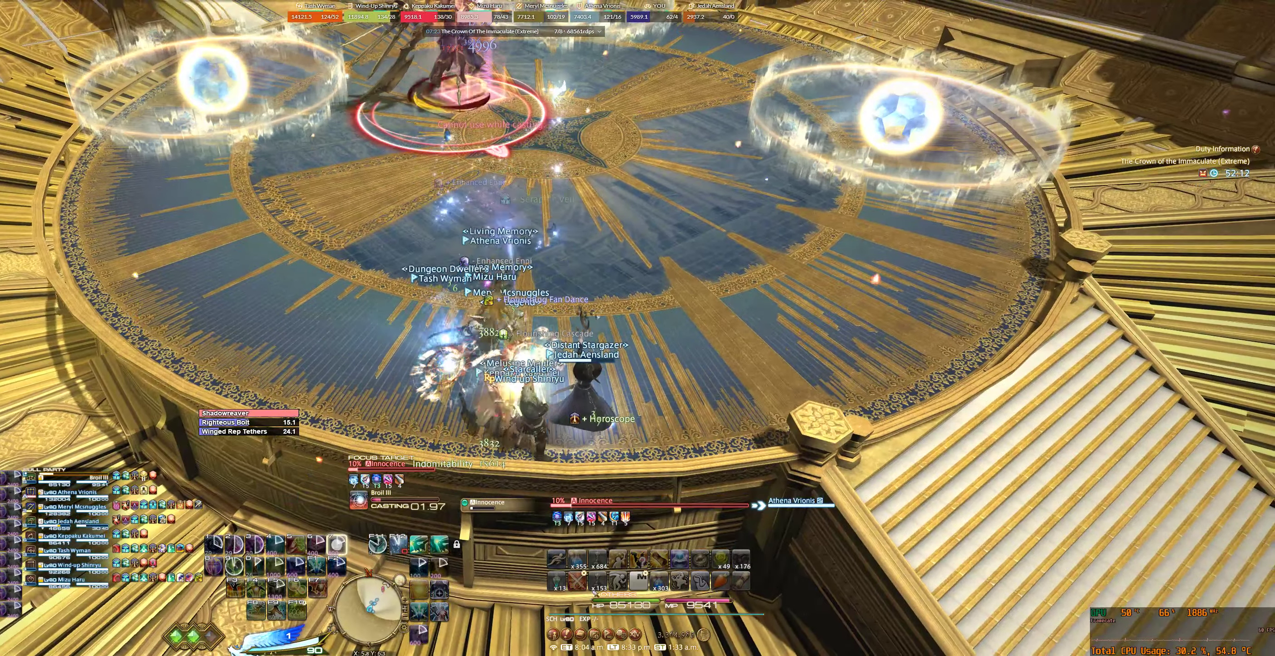
{"keys": [], "mouse": ["right"], "events": [[33, "7", "down"], [100, "7", "up"], [200, "7", "down"], [267, "7", "up"], [367, "7", "down"], [433, "7", "up"]]}
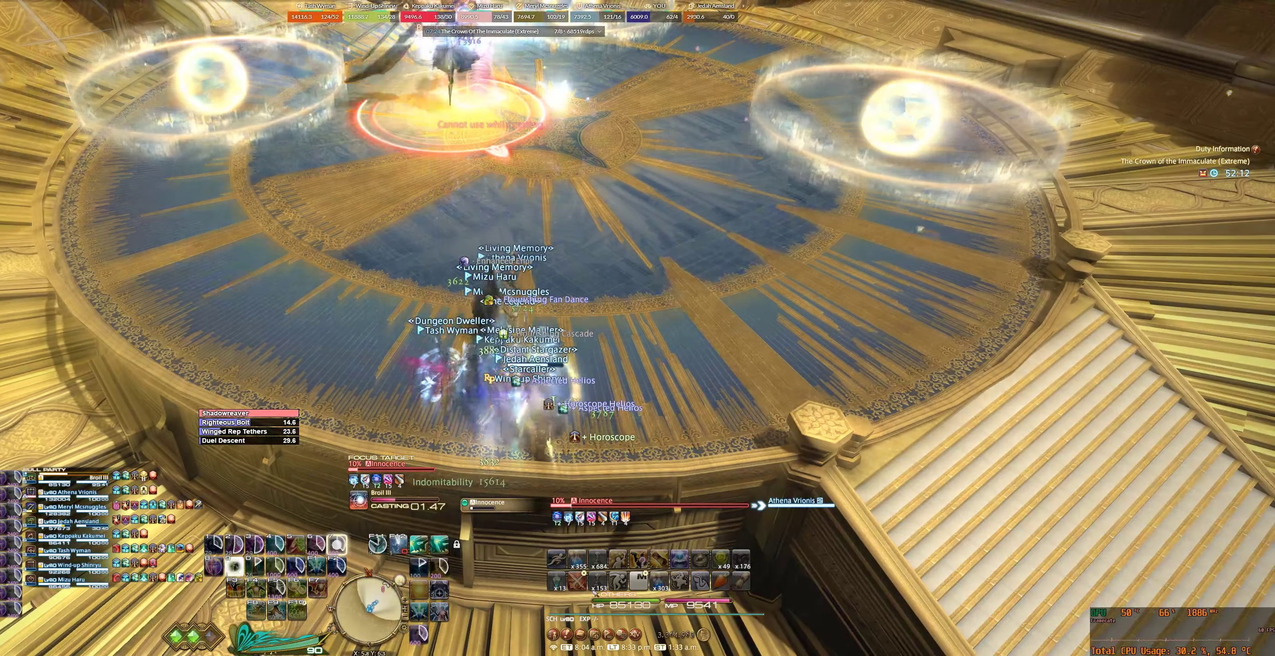
{"keys": [], "mouse": ["right"], "events": [[33, "7", "down"], [100, "7", "up"], [200, "7", "down"], [267, "7", "up"]]}
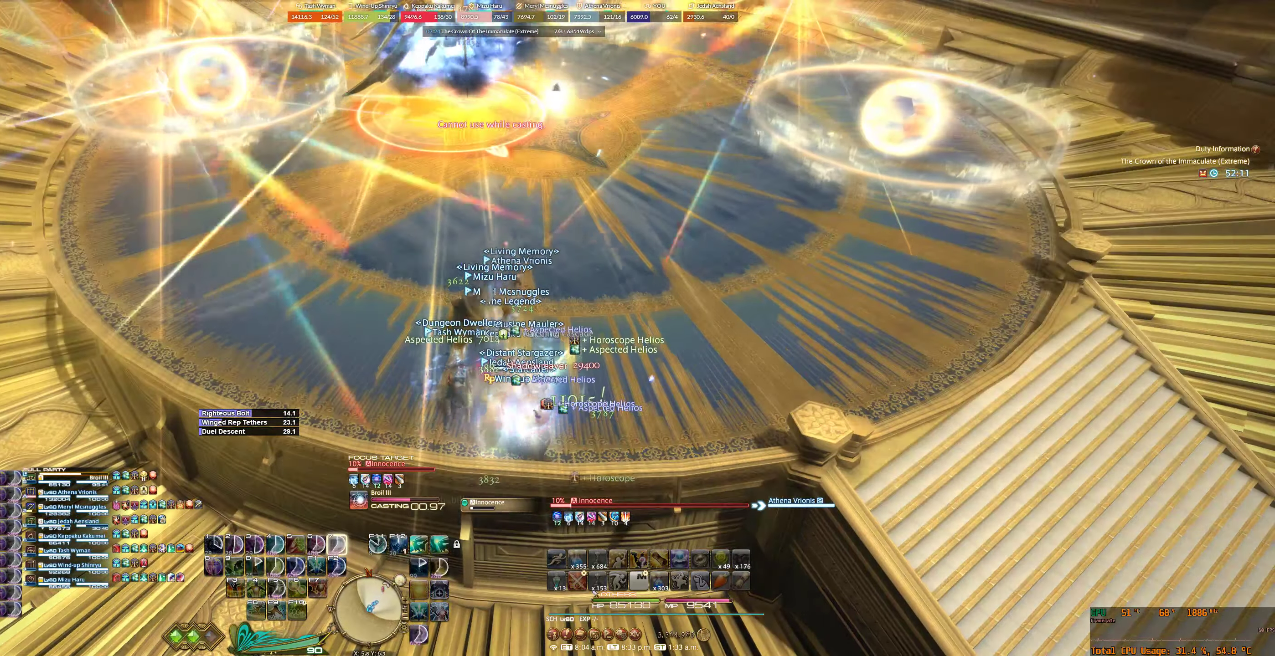
{"keys": [], "mouse": ["right"], "events": []}
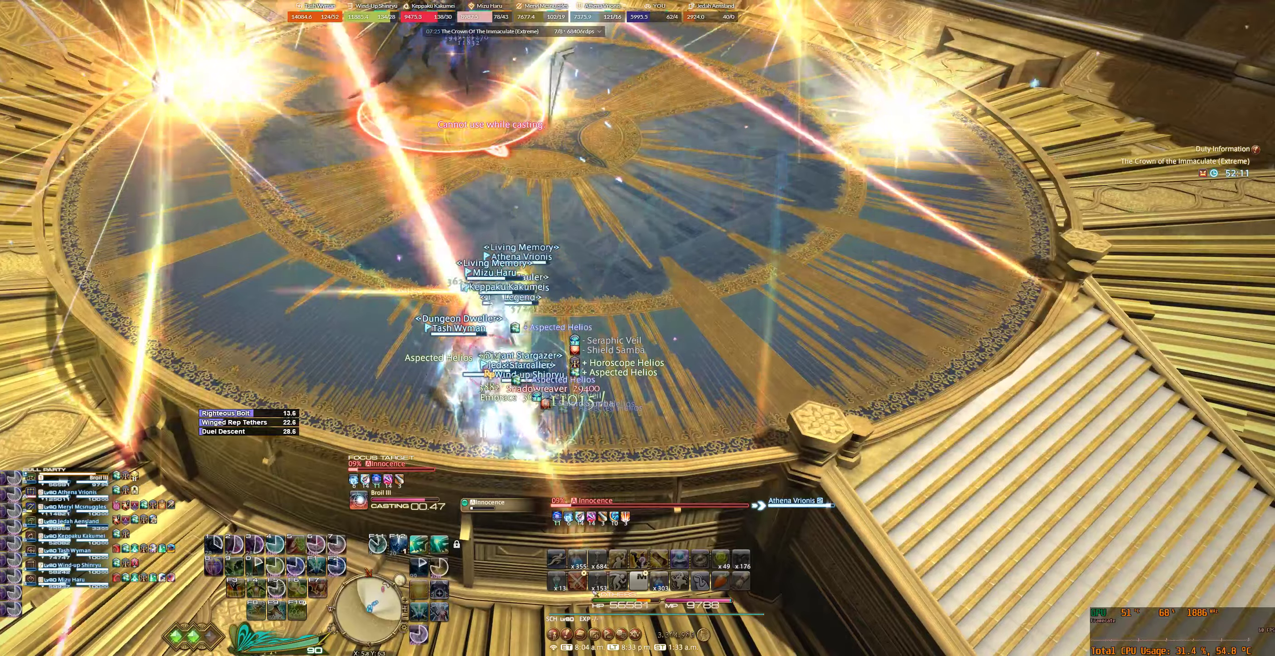
{"keys": [], "mouse": ["right"], "events": []}
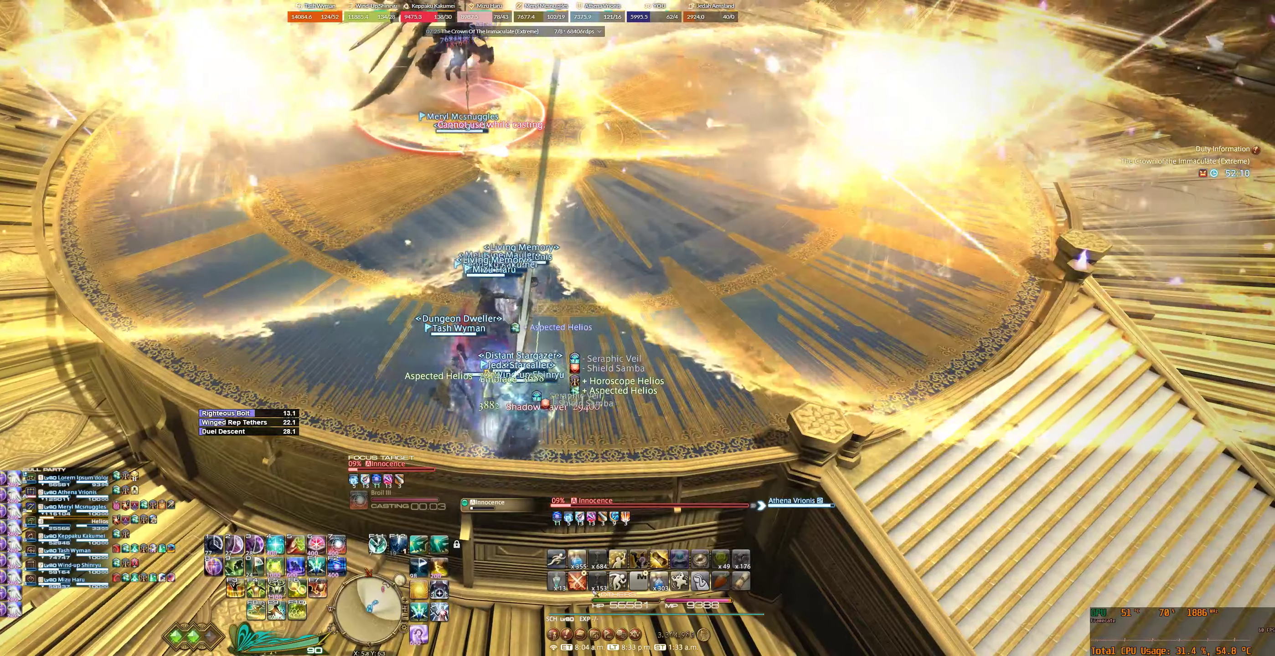
{"keys": ["w"], "mouse": ["right"], "events": [[233, "w", "down"]]}
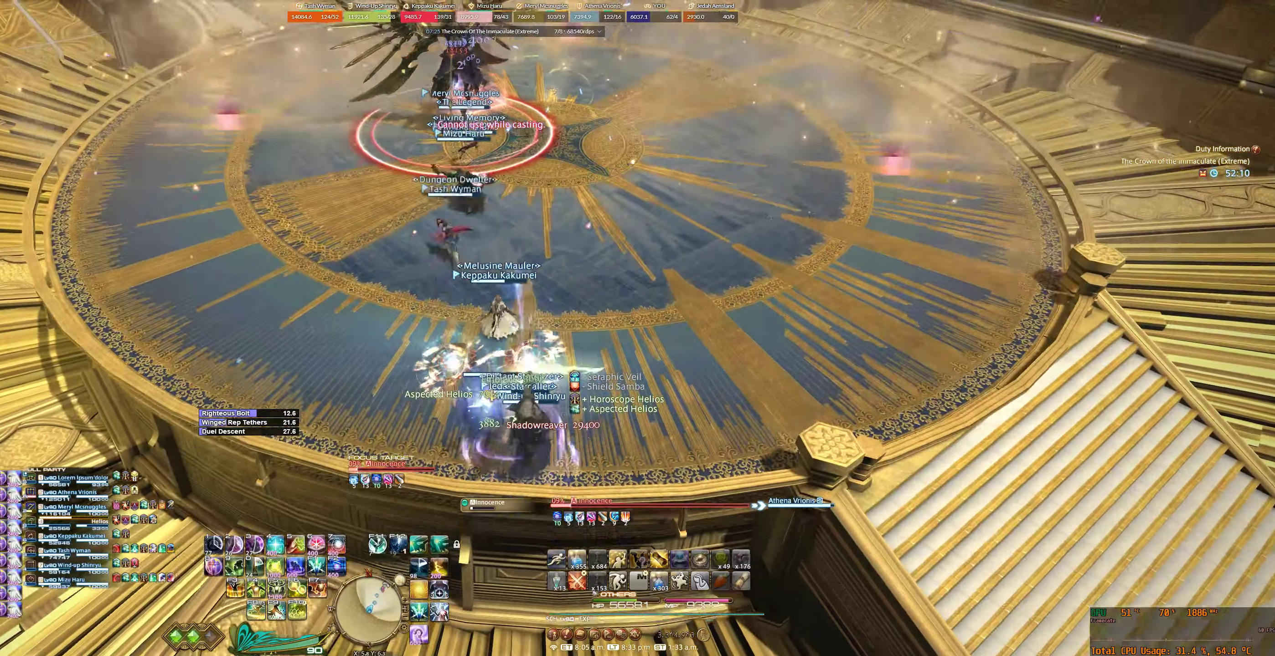
{"keys": ["w"], "mouse": ["right"], "events": []}